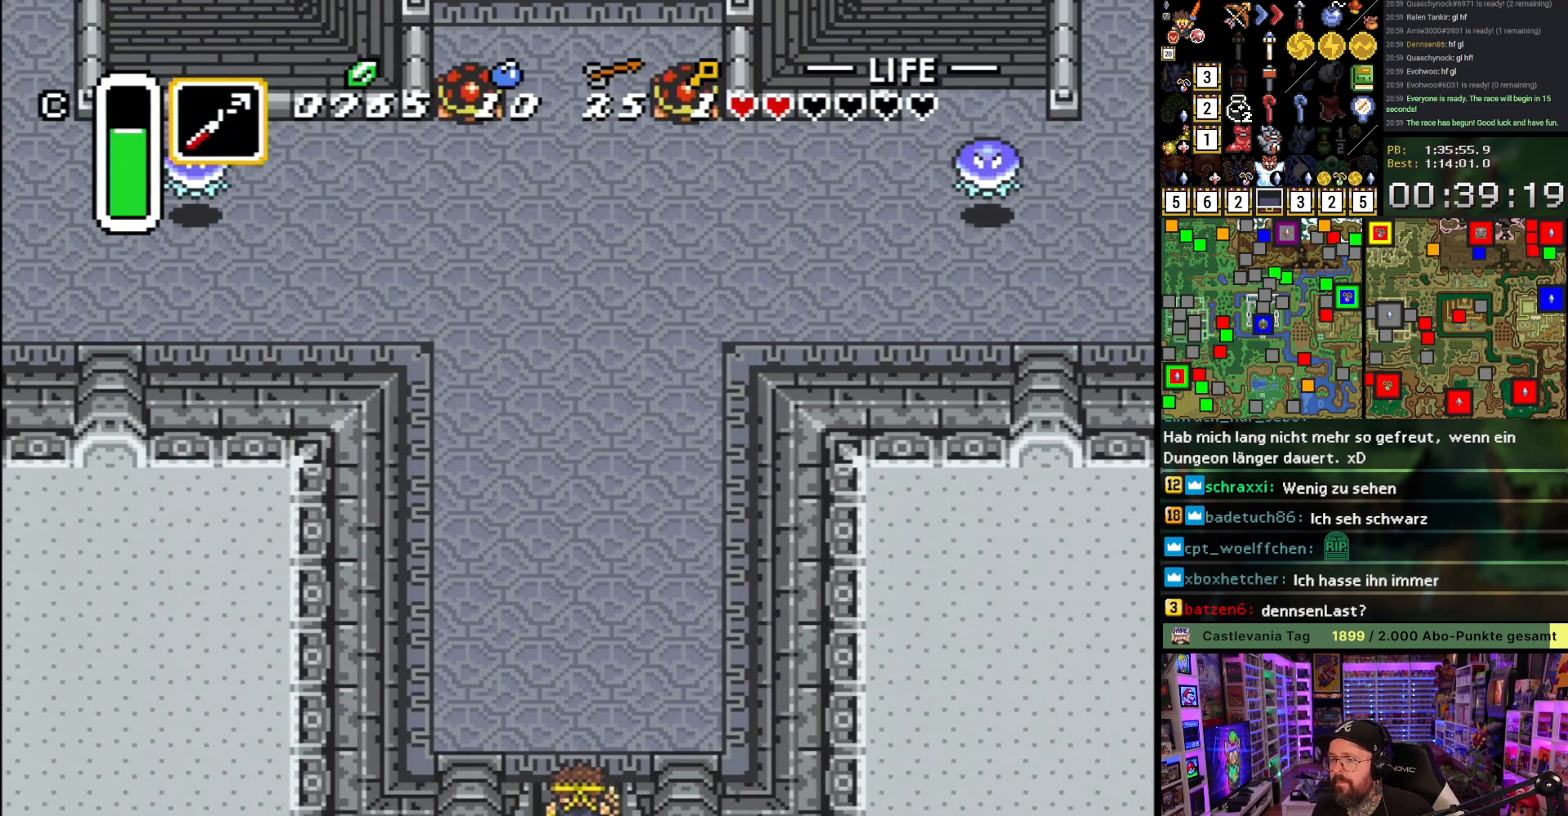
Gameplay with a controller (Nintendo layout); each line is a JSON object with the inputs held at the frame after it. "events" lists button and stick changes between this image and that frame as [ms after this image, input, new state], when the widget could be followed in between. Not read: L3 R3.
{"buttons": ["A"], "events": []}
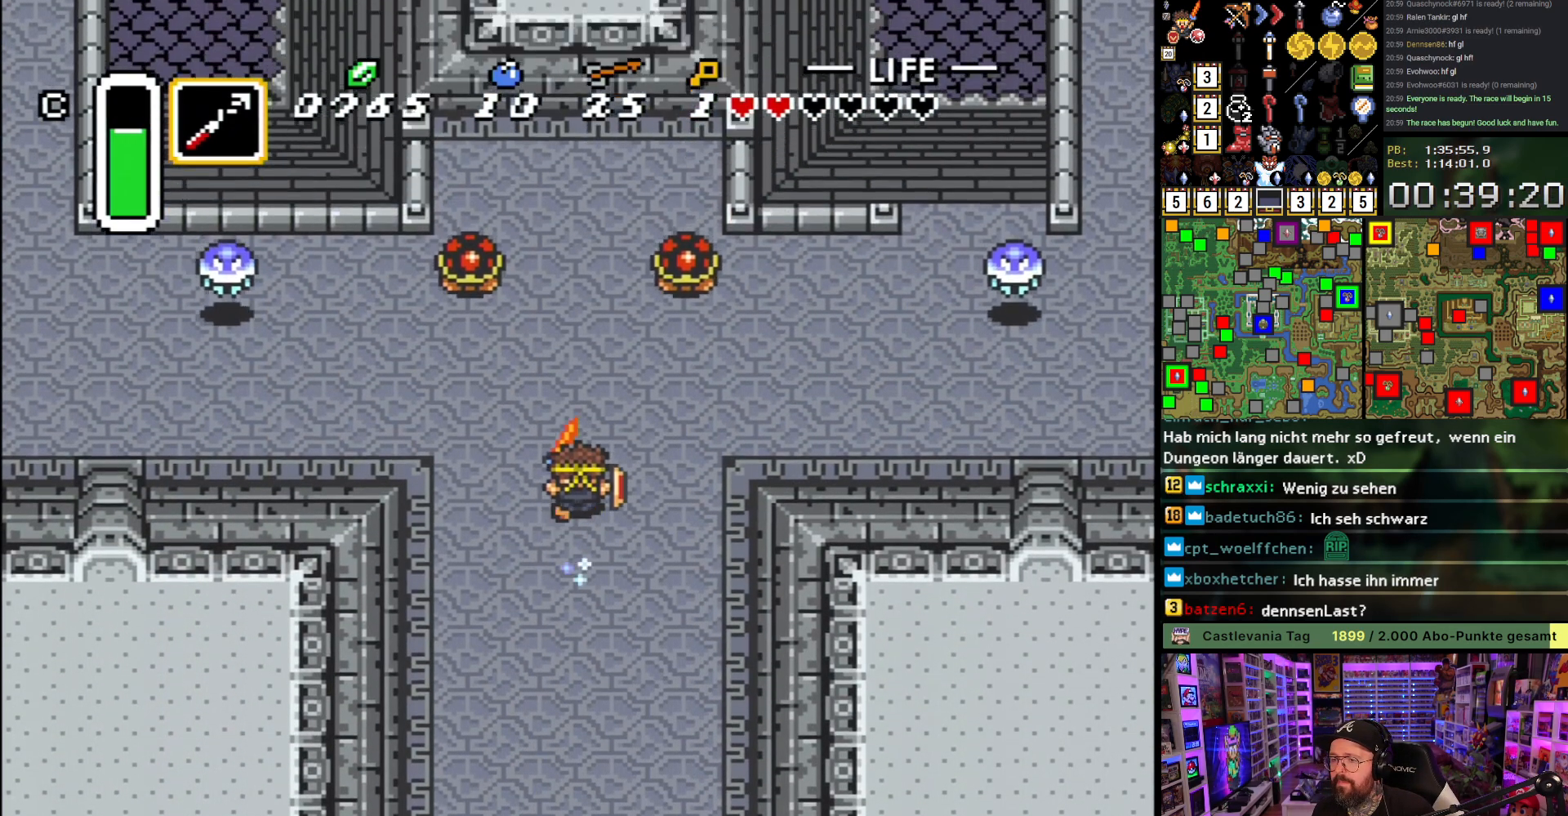
{"buttons": ["A"], "events": [[33, "A", "up"], [33, "DPAD_RIGHT", "down"], [67, "A", "down"], [117, "DPAD_RIGHT", "up"]]}
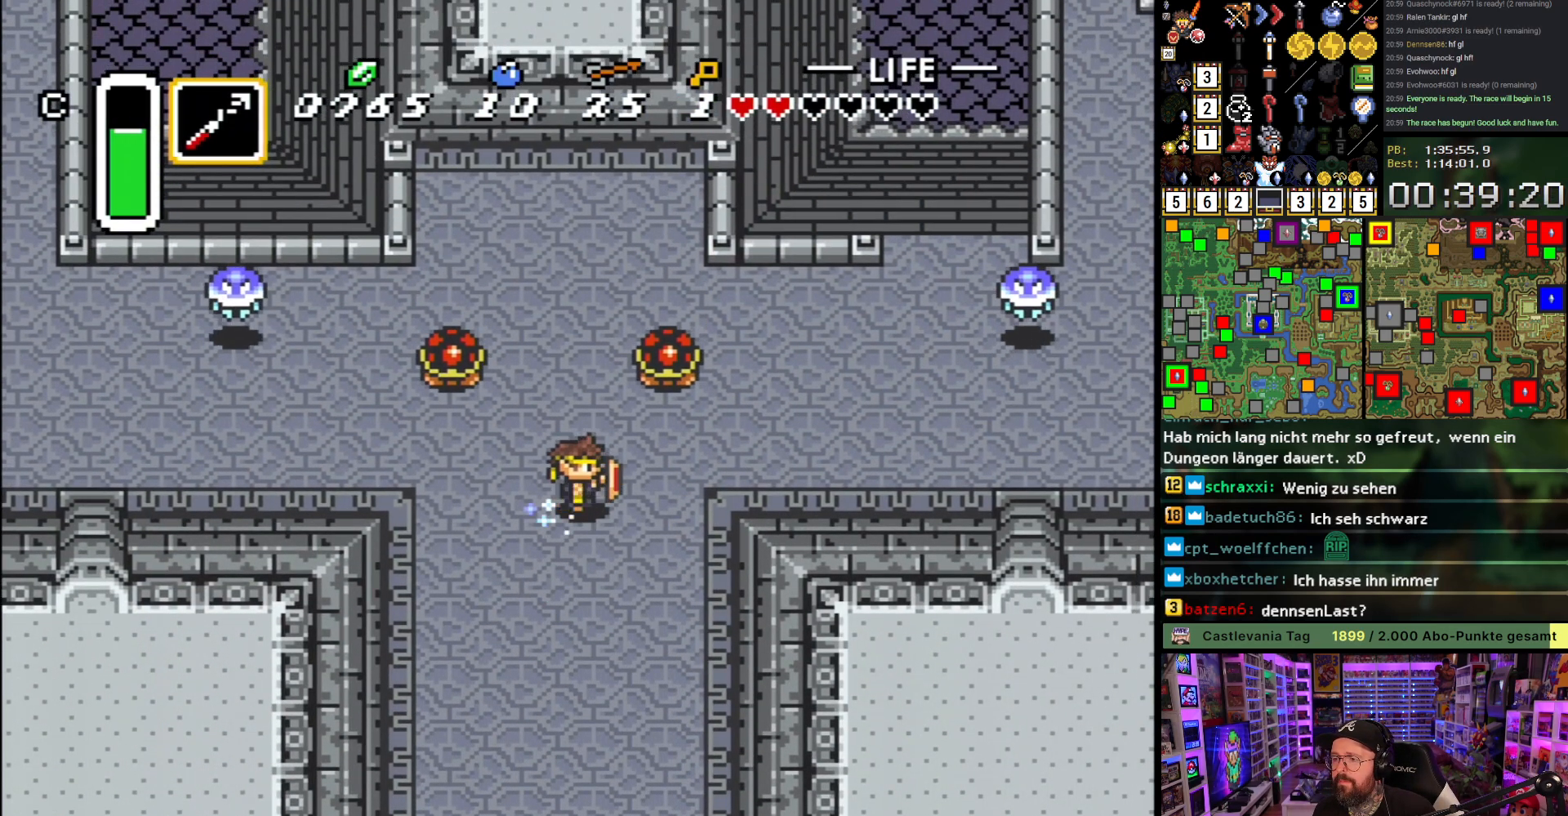
{"buttons": ["A"], "events": []}
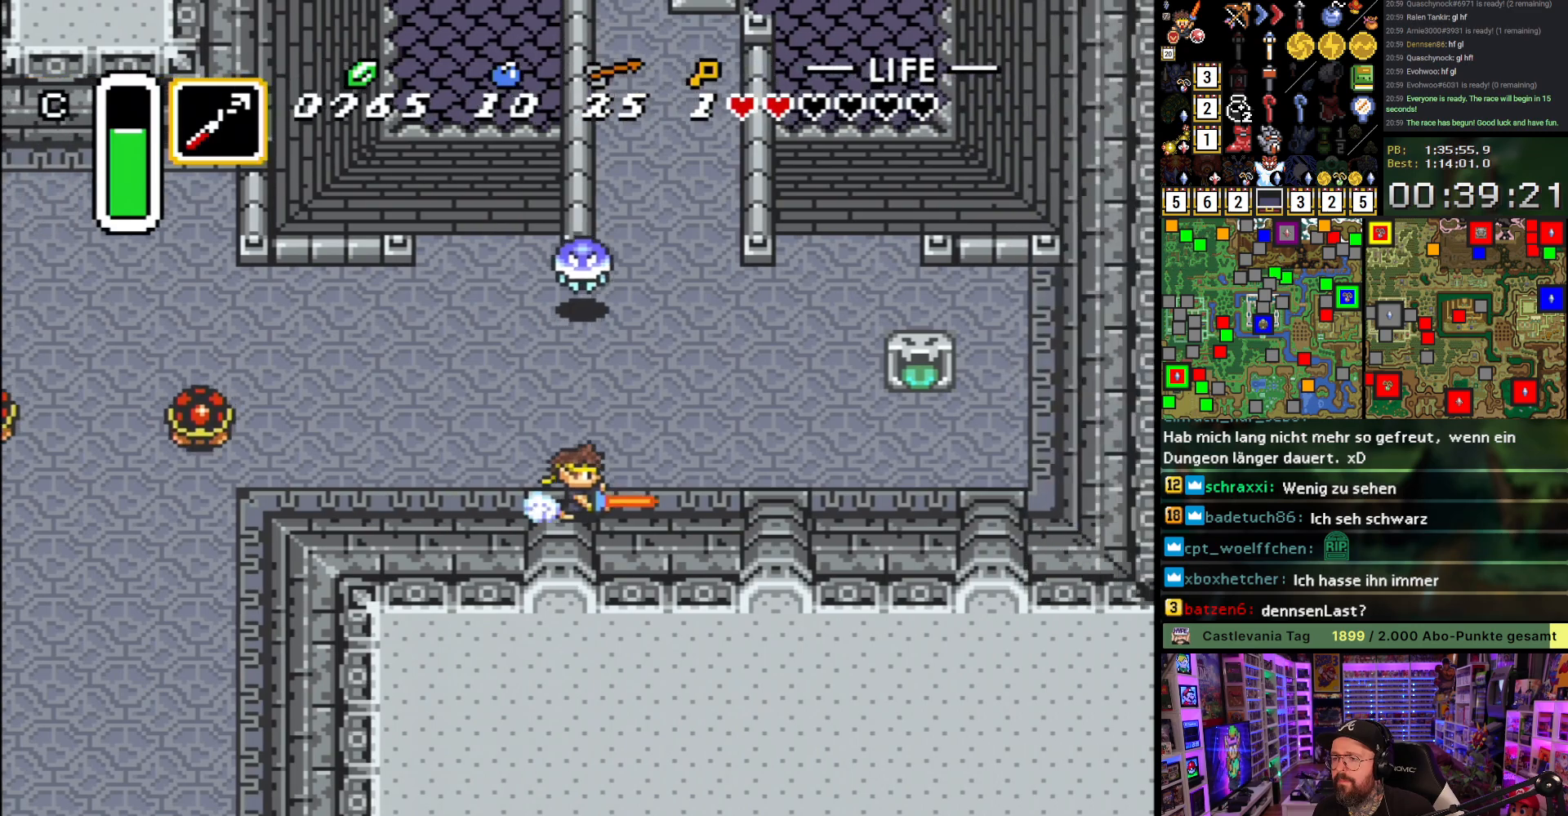
{"buttons": [], "events": [[117, "A", "up"], [117, "DPAD_UP", "down"], [167, "Y", "down"], [283, "Y", "up"], [317, "Y", "down"], [333, "DPAD_UP", "up"], [450, "Y", "up"]]}
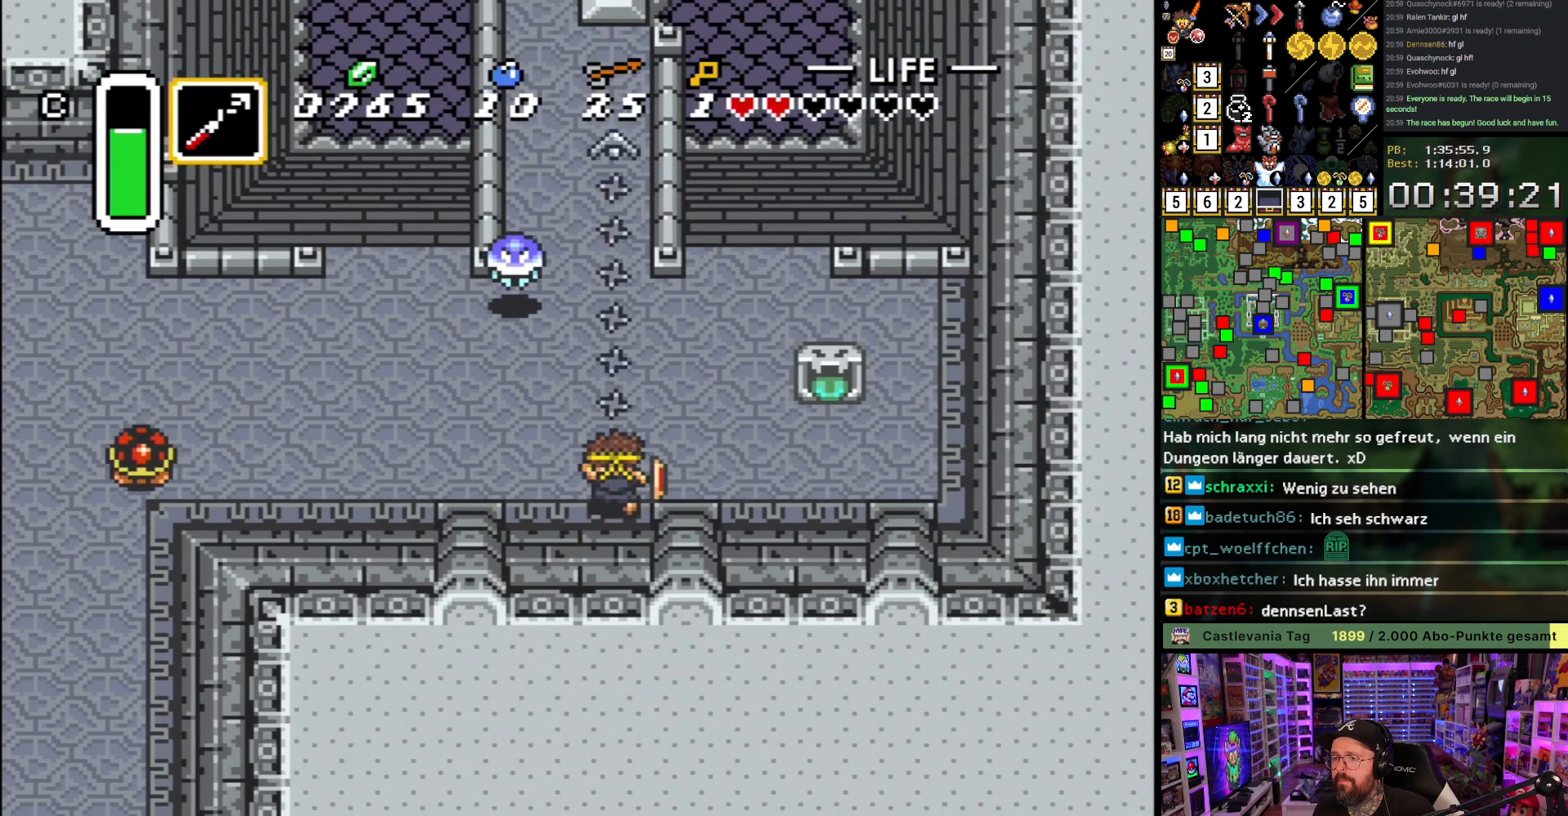
{"buttons": [], "events": []}
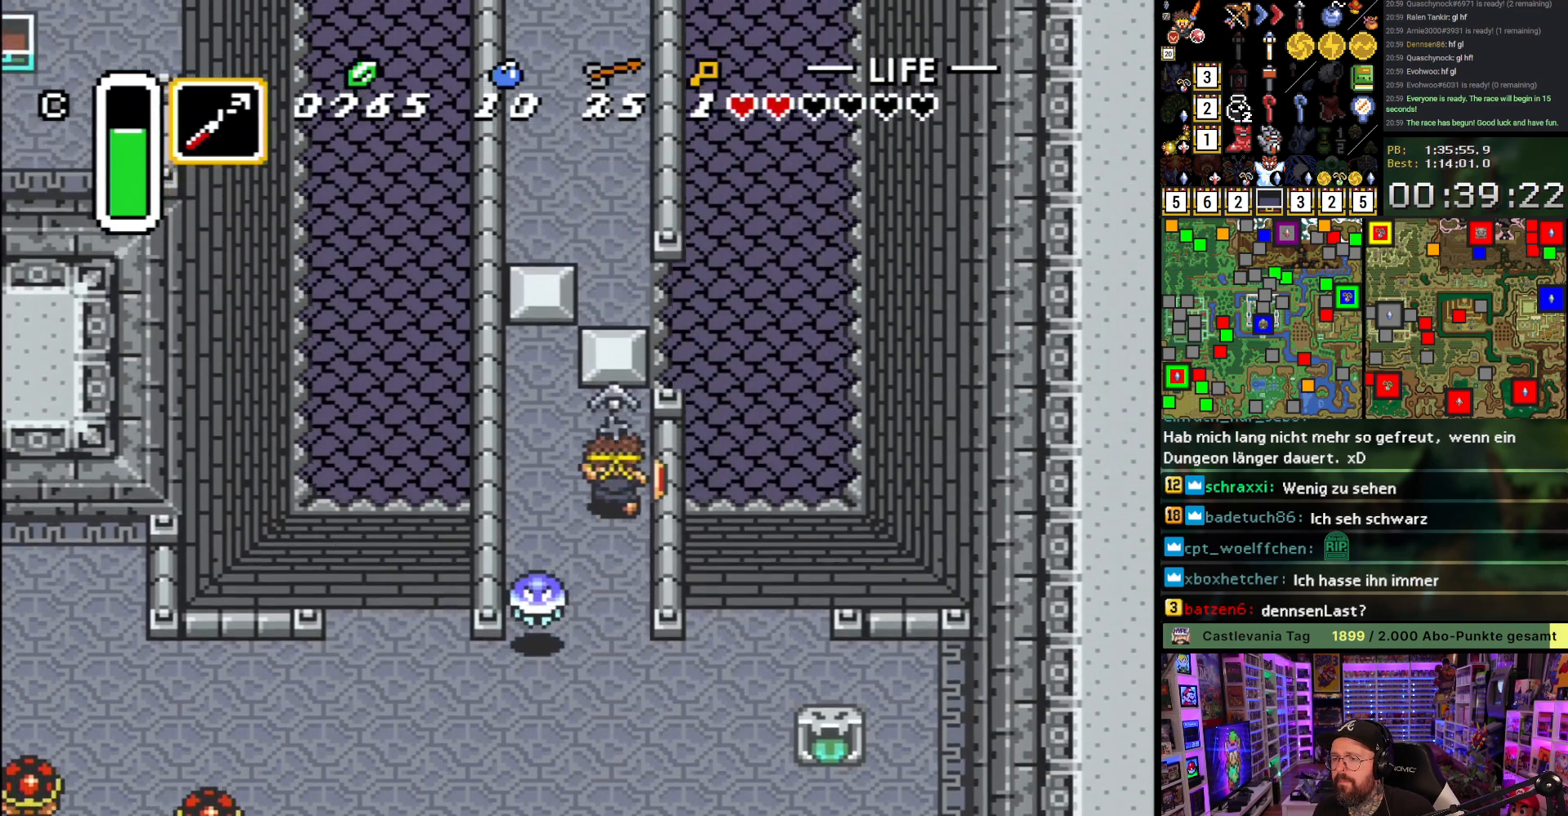
{"buttons": ["DPAD_RIGHT"], "events": [[50, "DPAD_LEFT", "down"], [217, "DPAD_UP", "down"], [233, "DPAD_LEFT", "up"], [400, "DPAD_RIGHT", "down"], [417, "DPAD_UP", "up"]]}
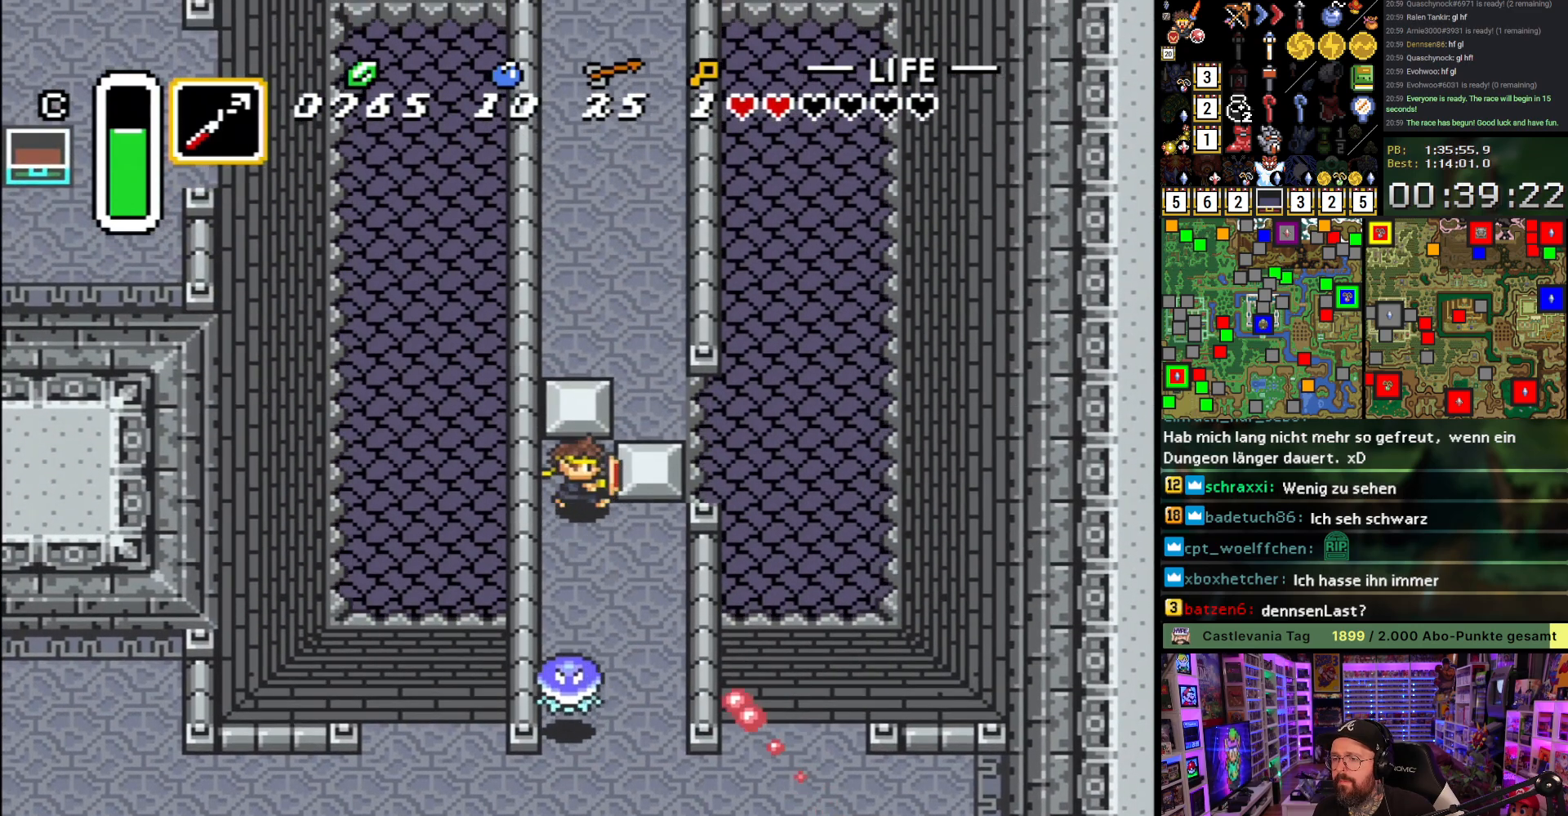
{"buttons": ["DPAD_RIGHT"], "events": []}
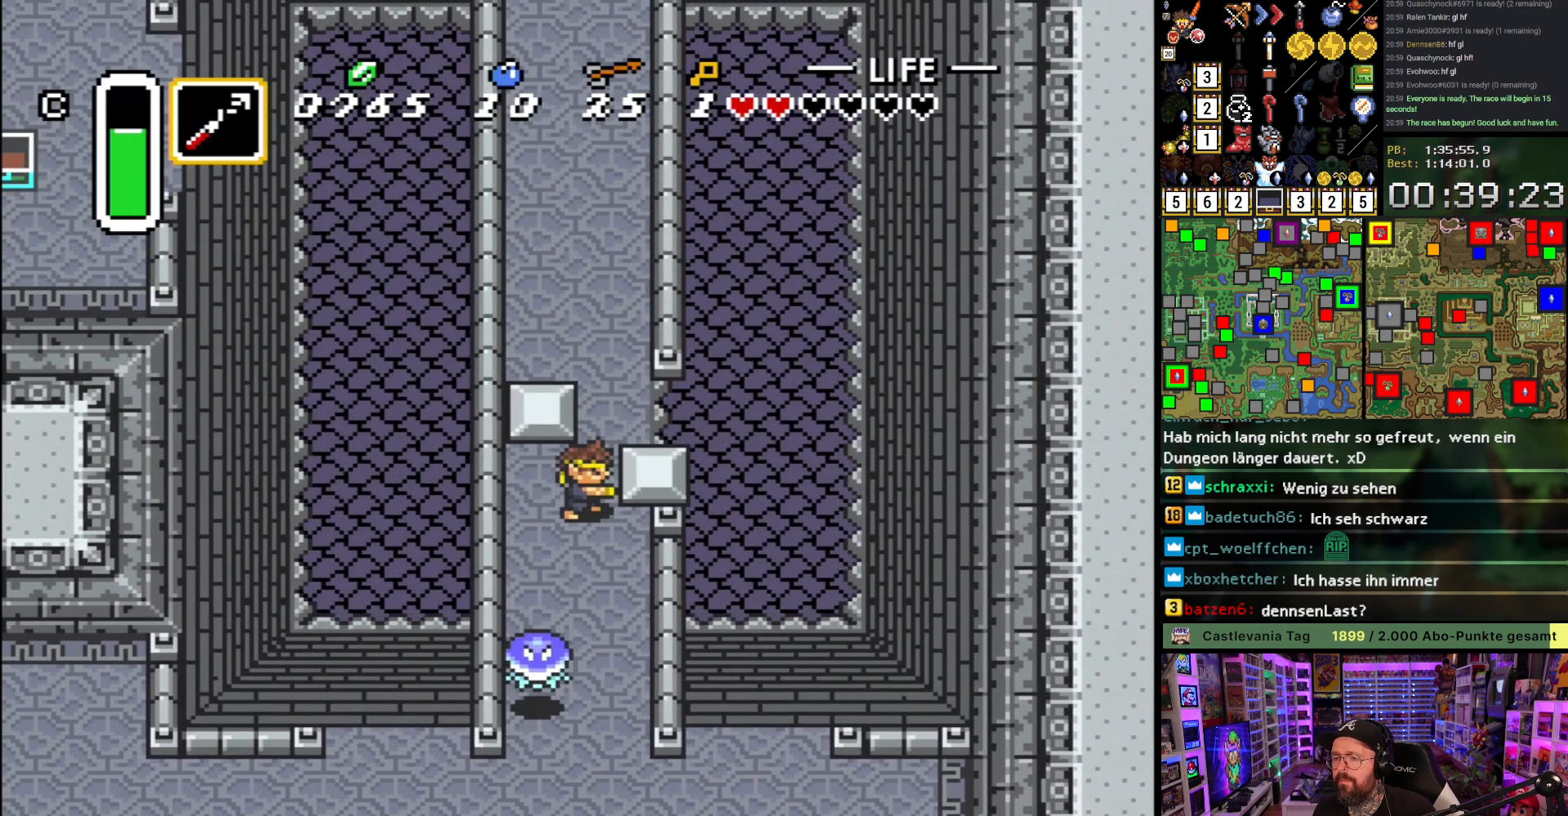
{"buttons": ["A"], "events": [[50, "DPAD_UP", "down"], [83, "DPAD_RIGHT", "up"], [100, "A", "down"], [183, "DPAD_UP", "up"]]}
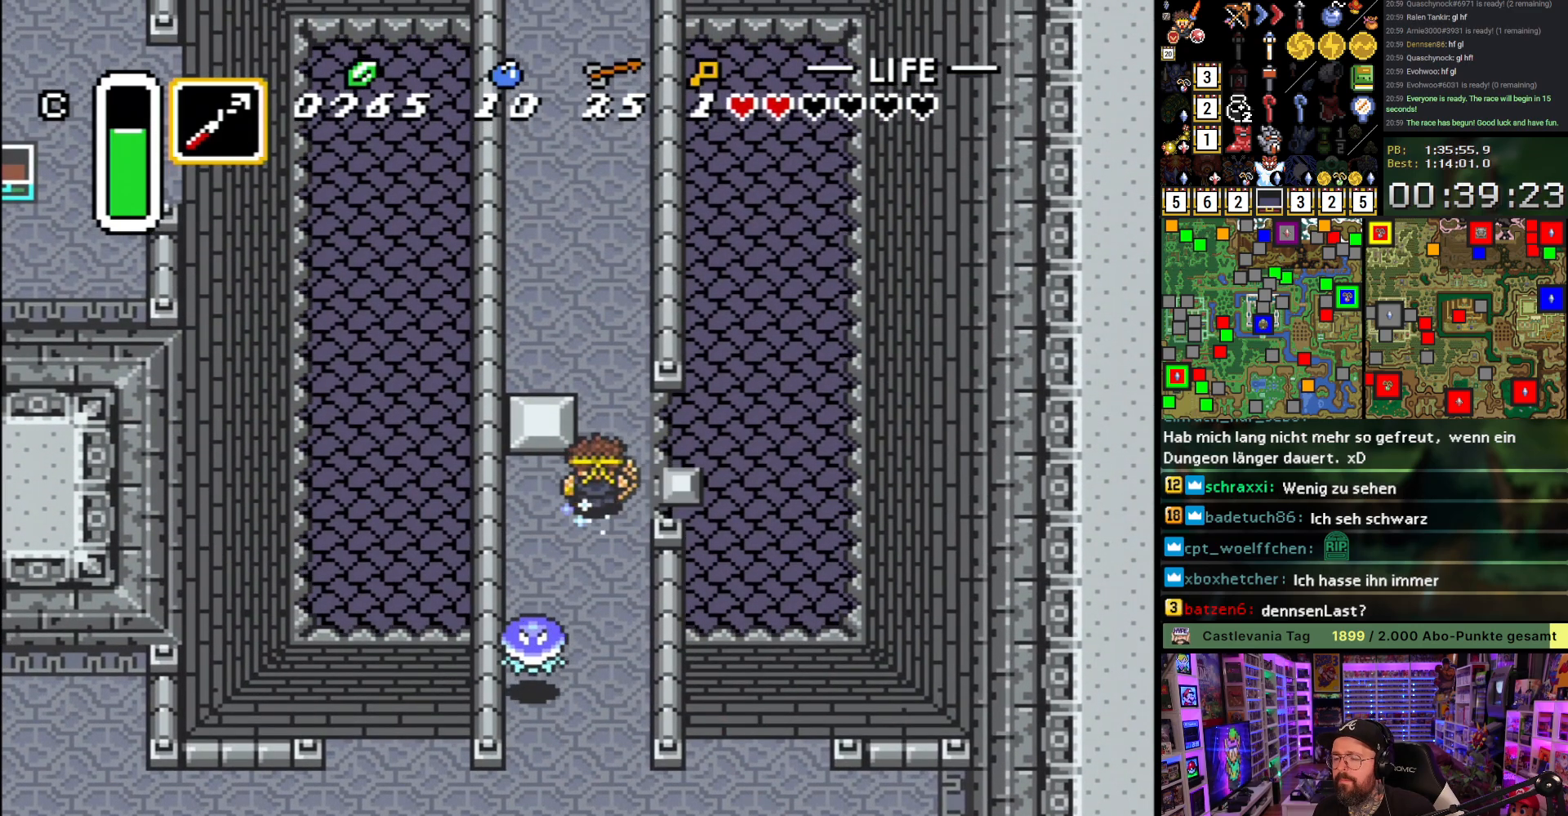
{"buttons": ["A"], "events": []}
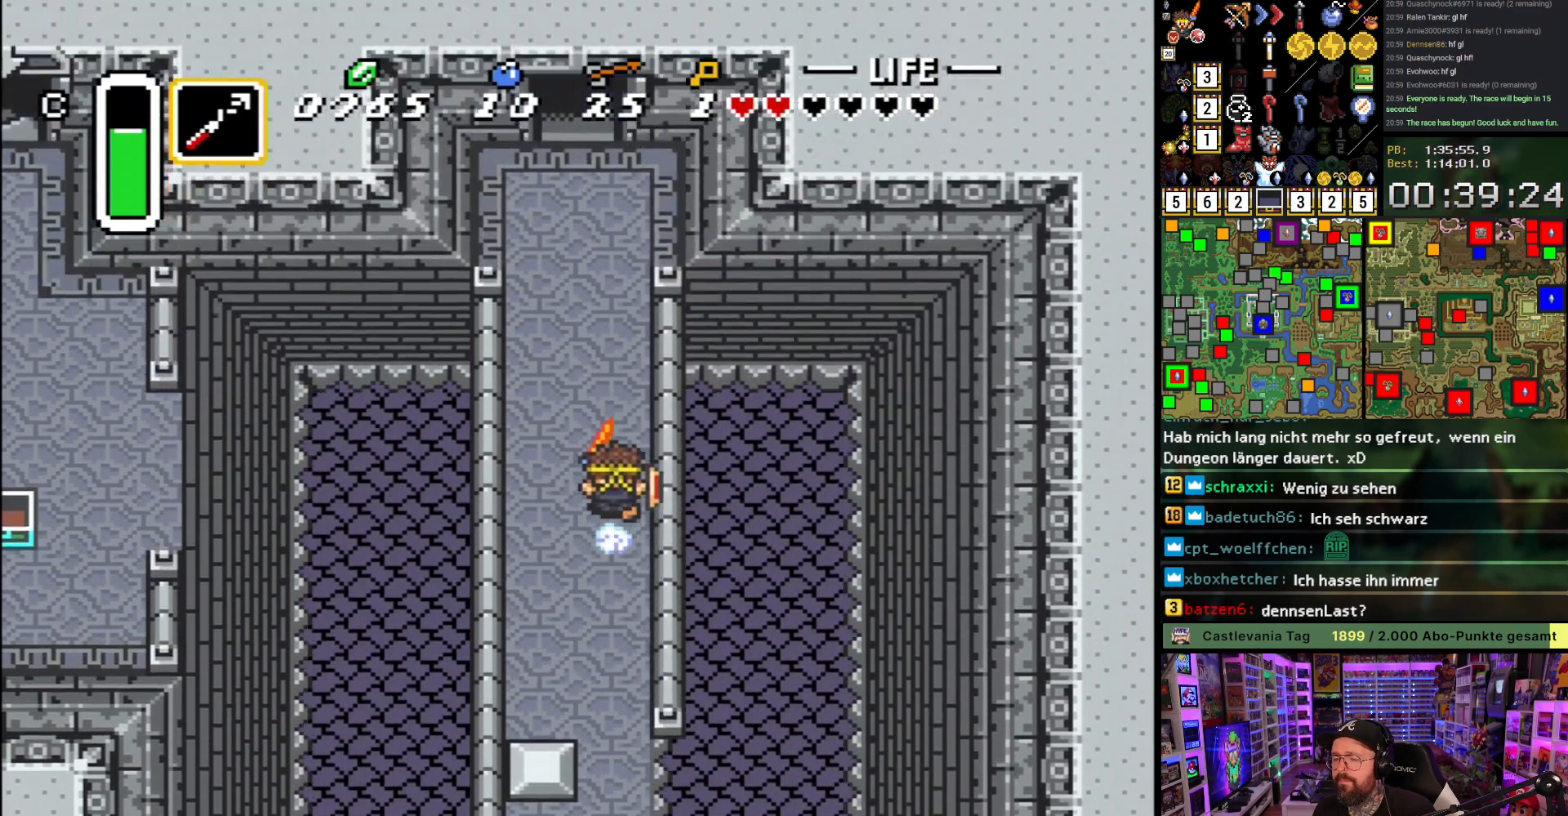
{"buttons": [], "events": [[150, "A", "up"]]}
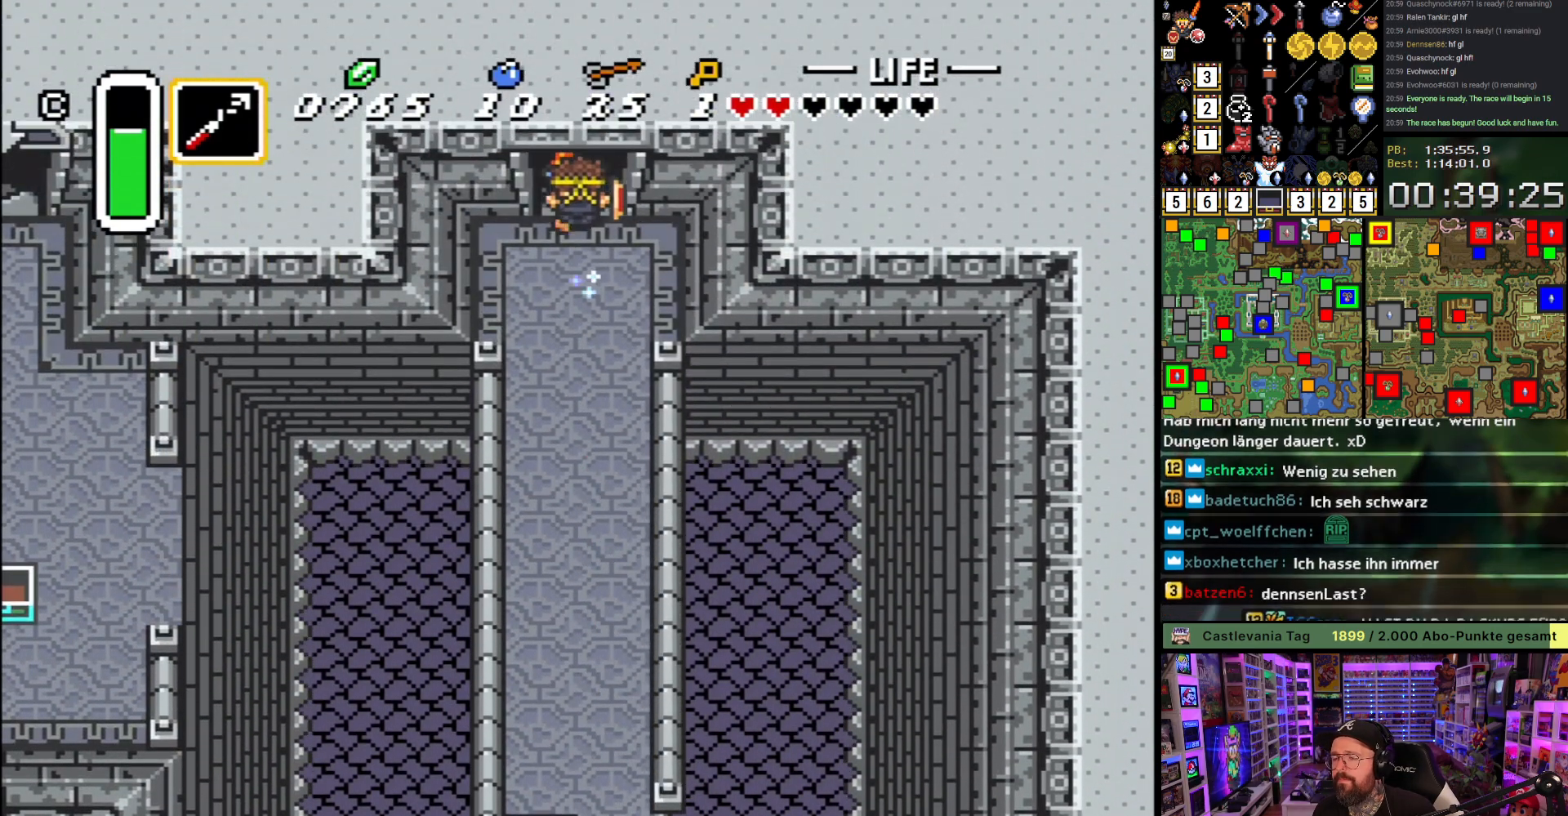
{"buttons": ["A"], "events": [[500, "A", "down"]]}
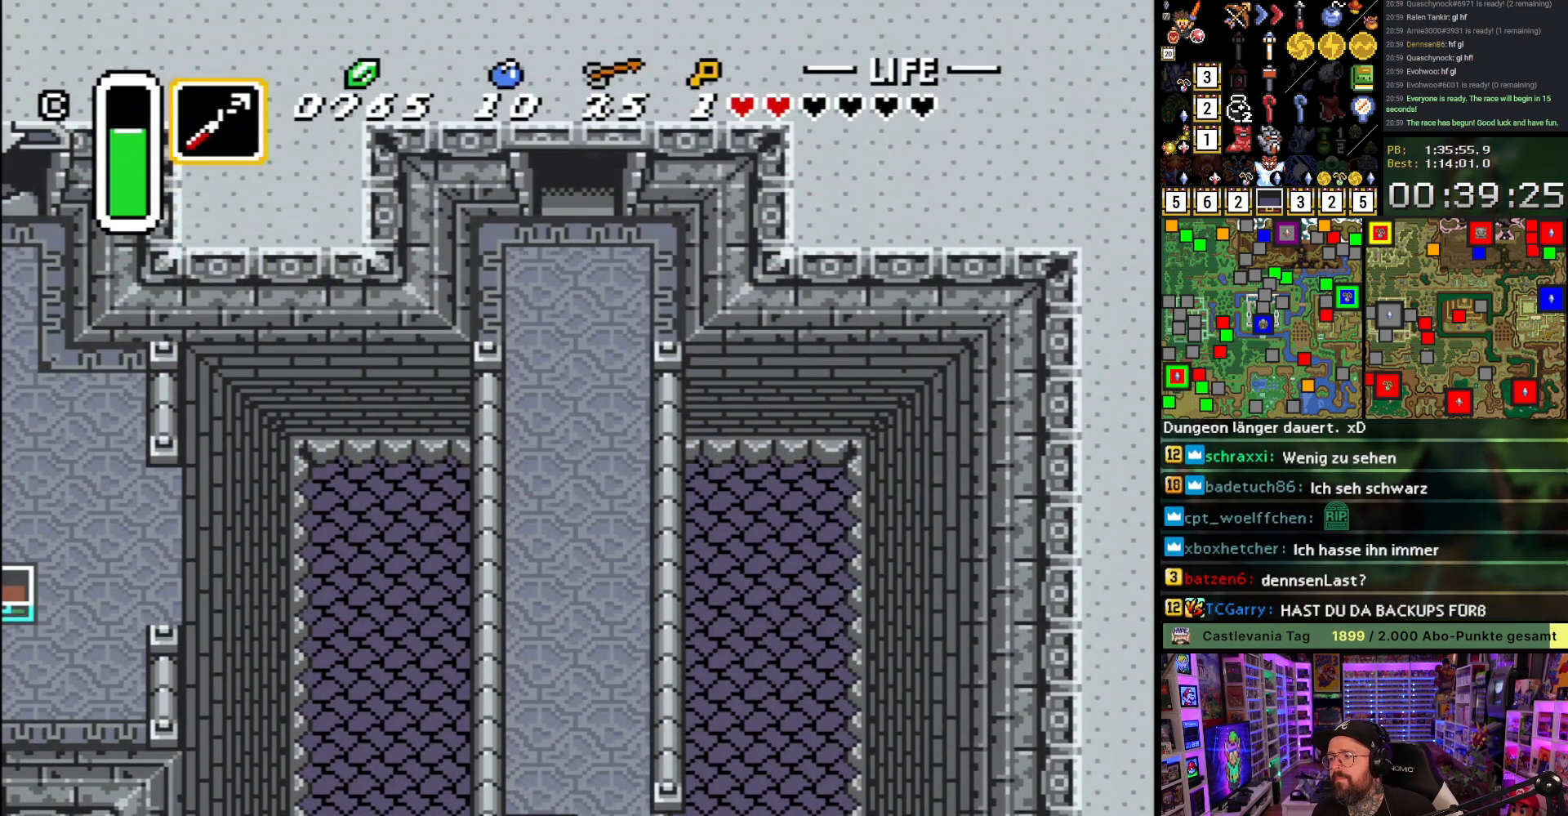
{"buttons": [], "events": [[67, "A", "up"], [183, "A", "down"], [250, "A", "up"], [350, "A", "down"], [433, "A", "up"]]}
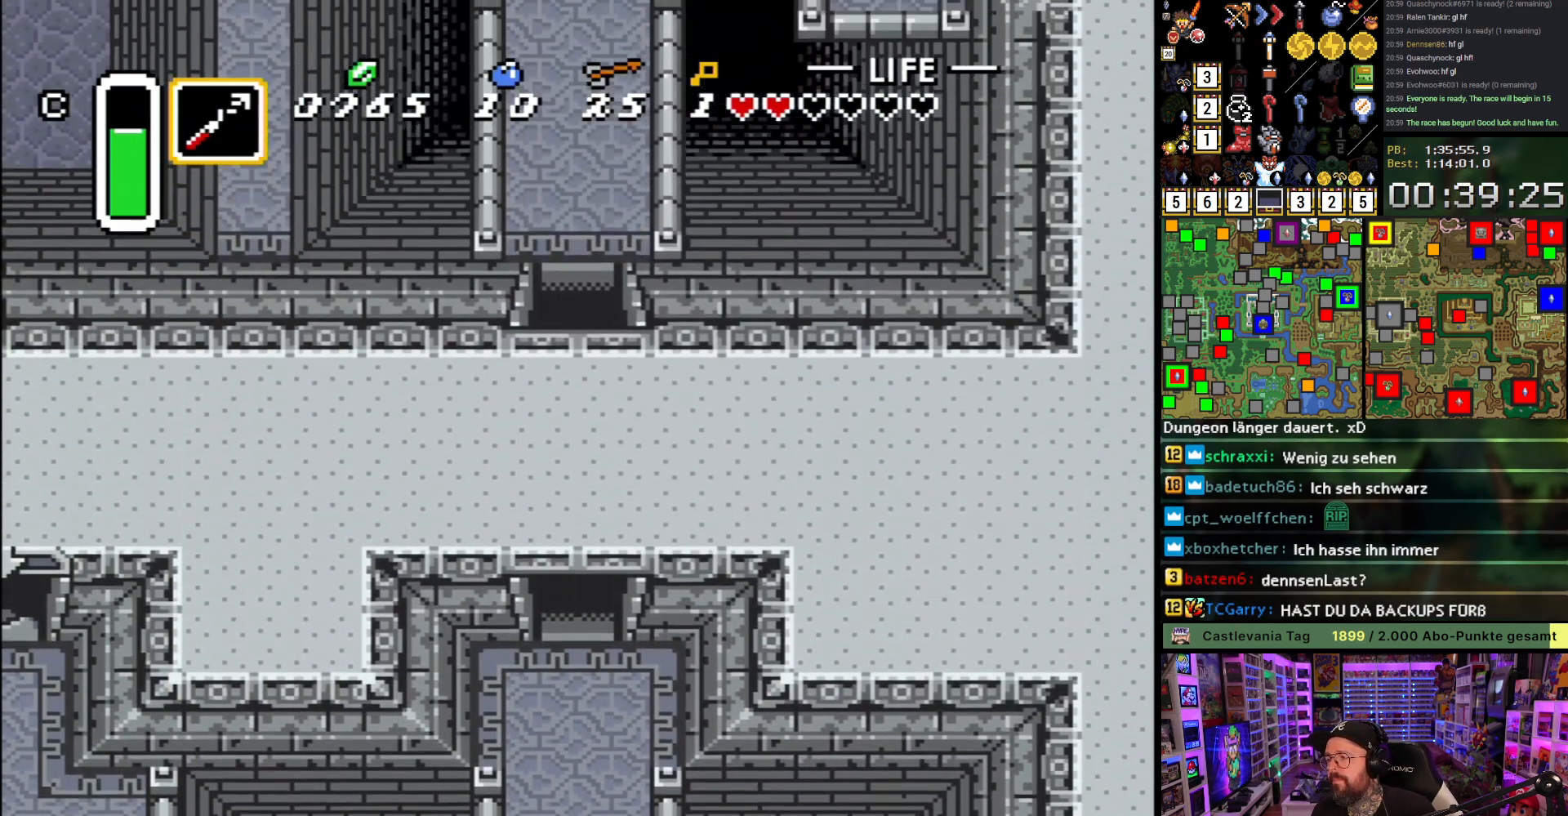
{"buttons": ["DPAD_UP"], "events": [[33, "A", "down"], [133, "A", "up"], [217, "A", "down"], [300, "A", "up"], [417, "A", "down"], [450, "DPAD_UP", "down"], [500, "A", "up"]]}
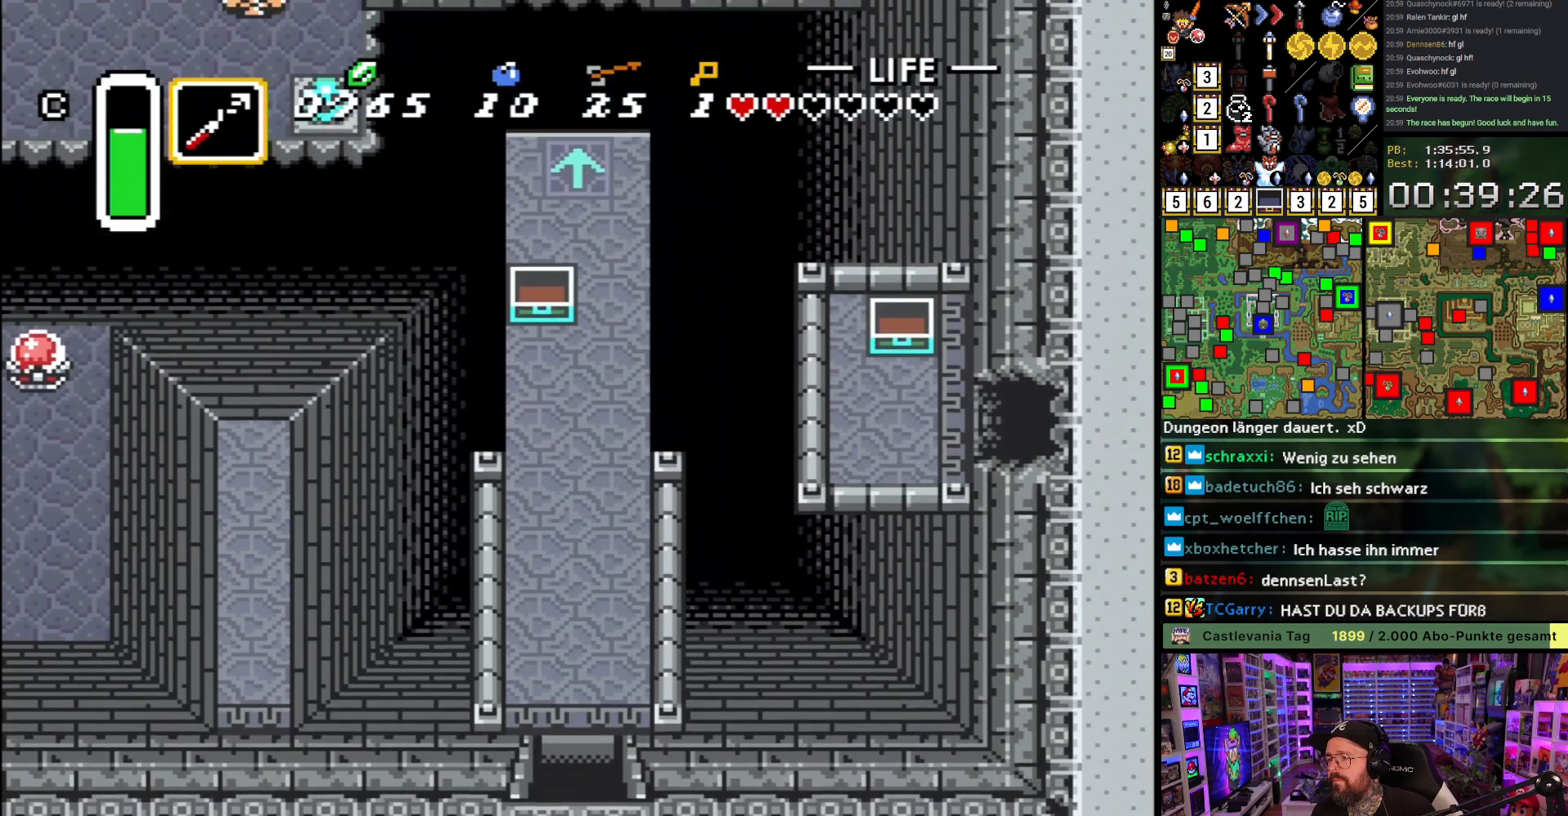
{"buttons": ["A", "DPAD_UP"], "events": [[367, "A", "down"]]}
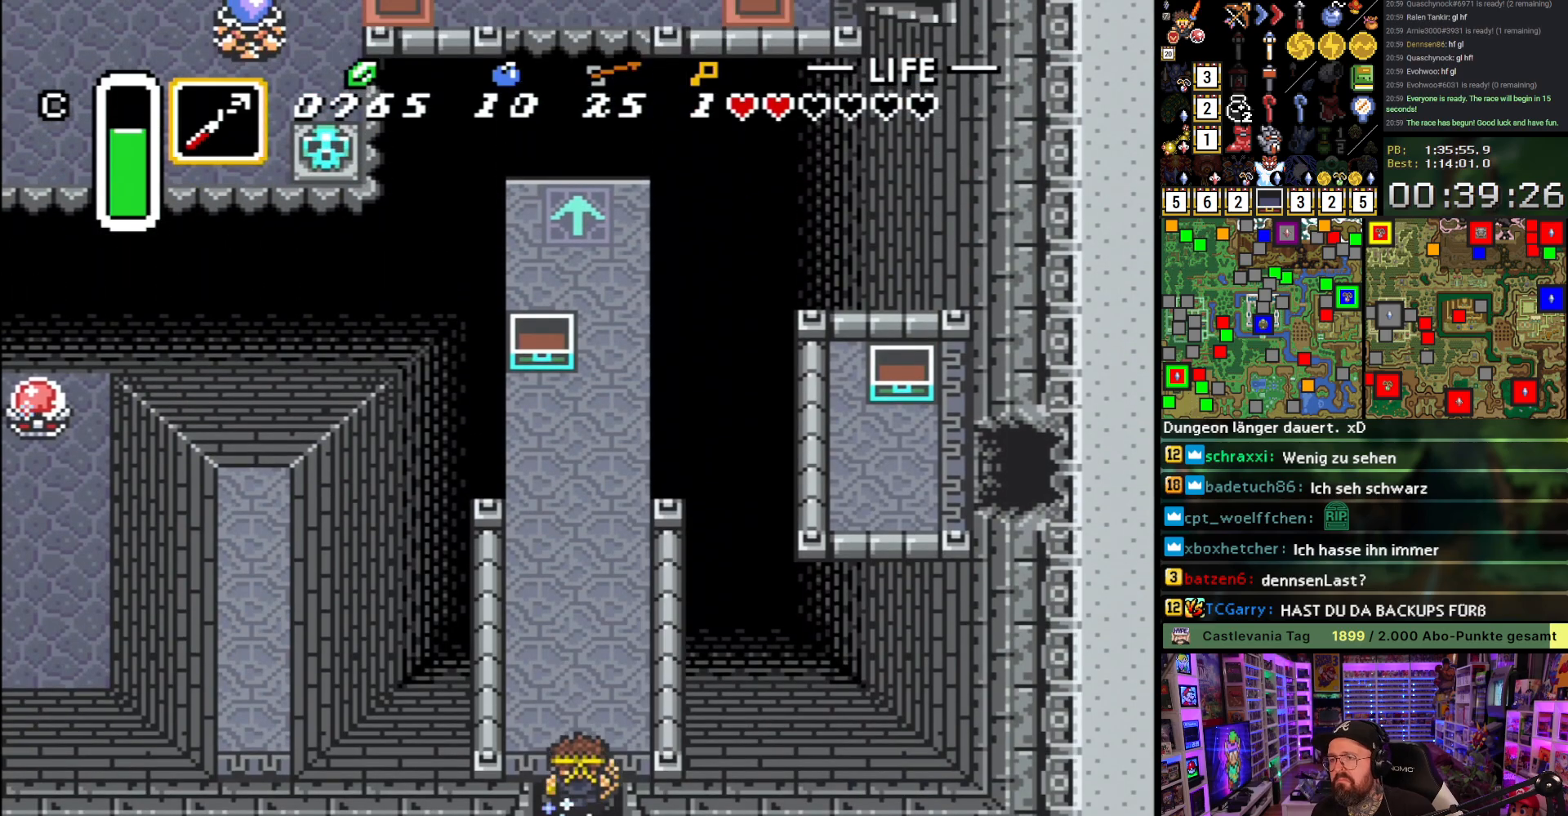
{"buttons": ["A"], "events": [[100, "DPAD_UP", "up"], [300, "R1", "down"], [350, "R1", "up"]]}
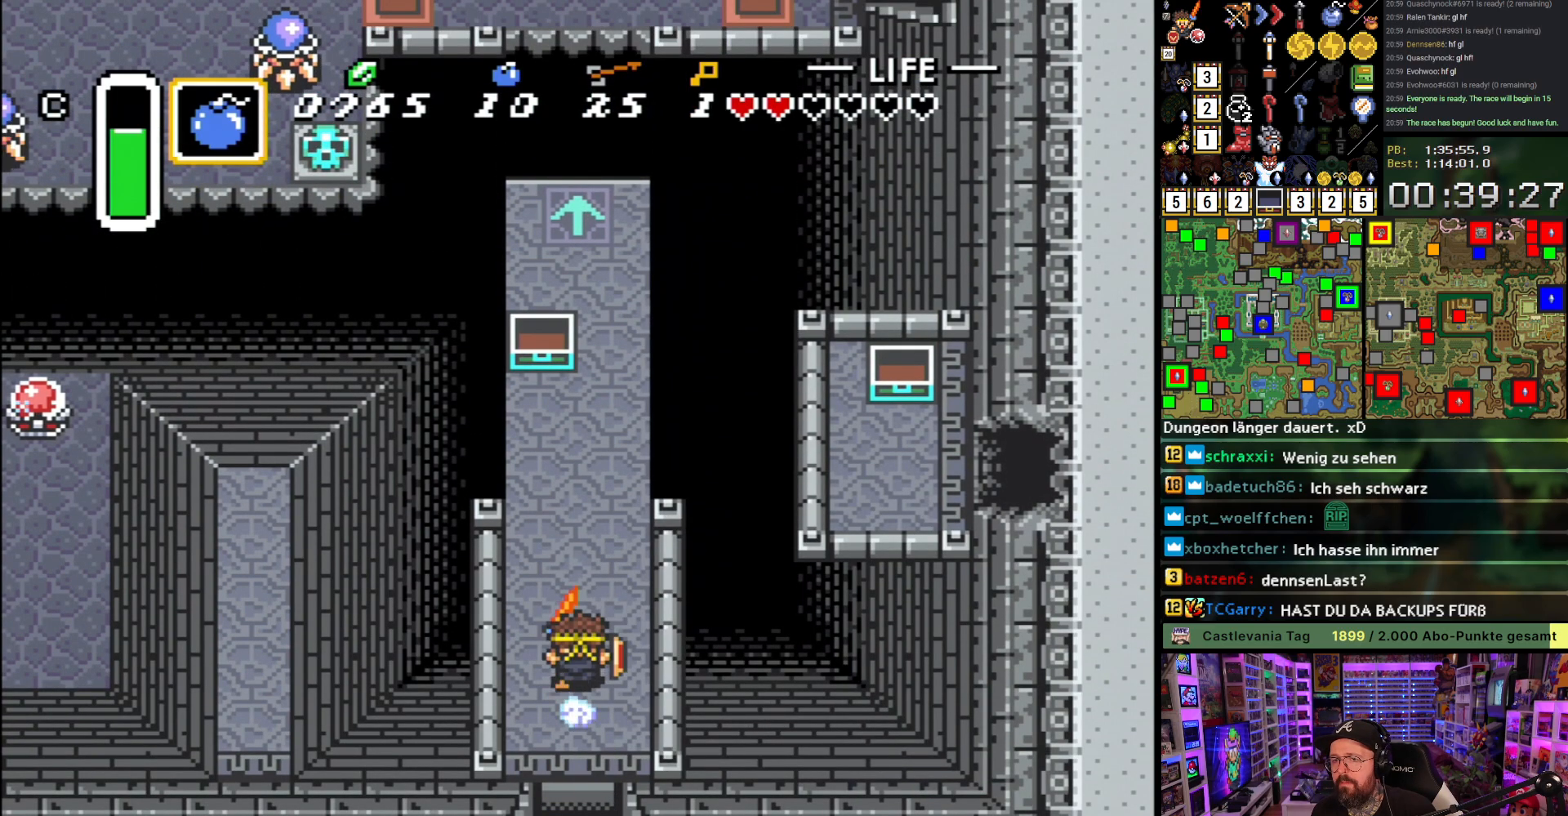
{"buttons": ["DPAD_UP"], "events": [[50, "A", "up"], [83, "L1", "down"], [150, "L1", "up"], [200, "L1", "down"], [217, "DPAD_UP", "down"], [250, "DPAD_RIGHT", "down"], [300, "L1", "up"], [383, "DPAD_RIGHT", "up"]]}
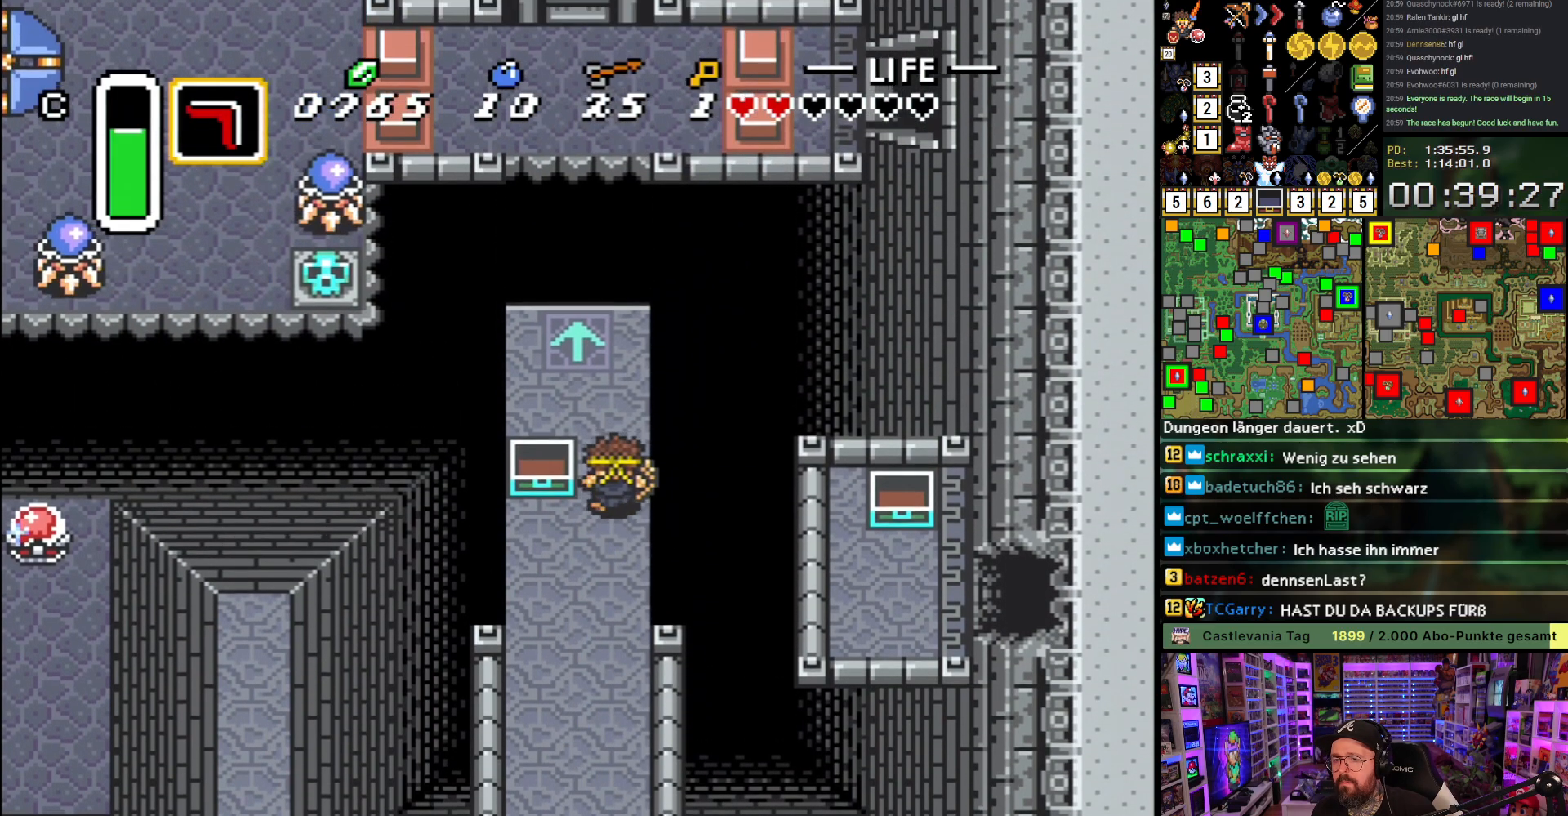
{"buttons": [], "events": [[17, "DPAD_UP", "up"], [83, "DPAD_LEFT", "down"], [167, "DPAD_LEFT", "up"], [217, "DPAD_DOWN", "down"], [283, "DPAD_LEFT", "down"], [300, "DPAD_DOWN", "up"], [333, "Y", "down"], [383, "DPAD_LEFT", "up"], [500, "Y", "up"]]}
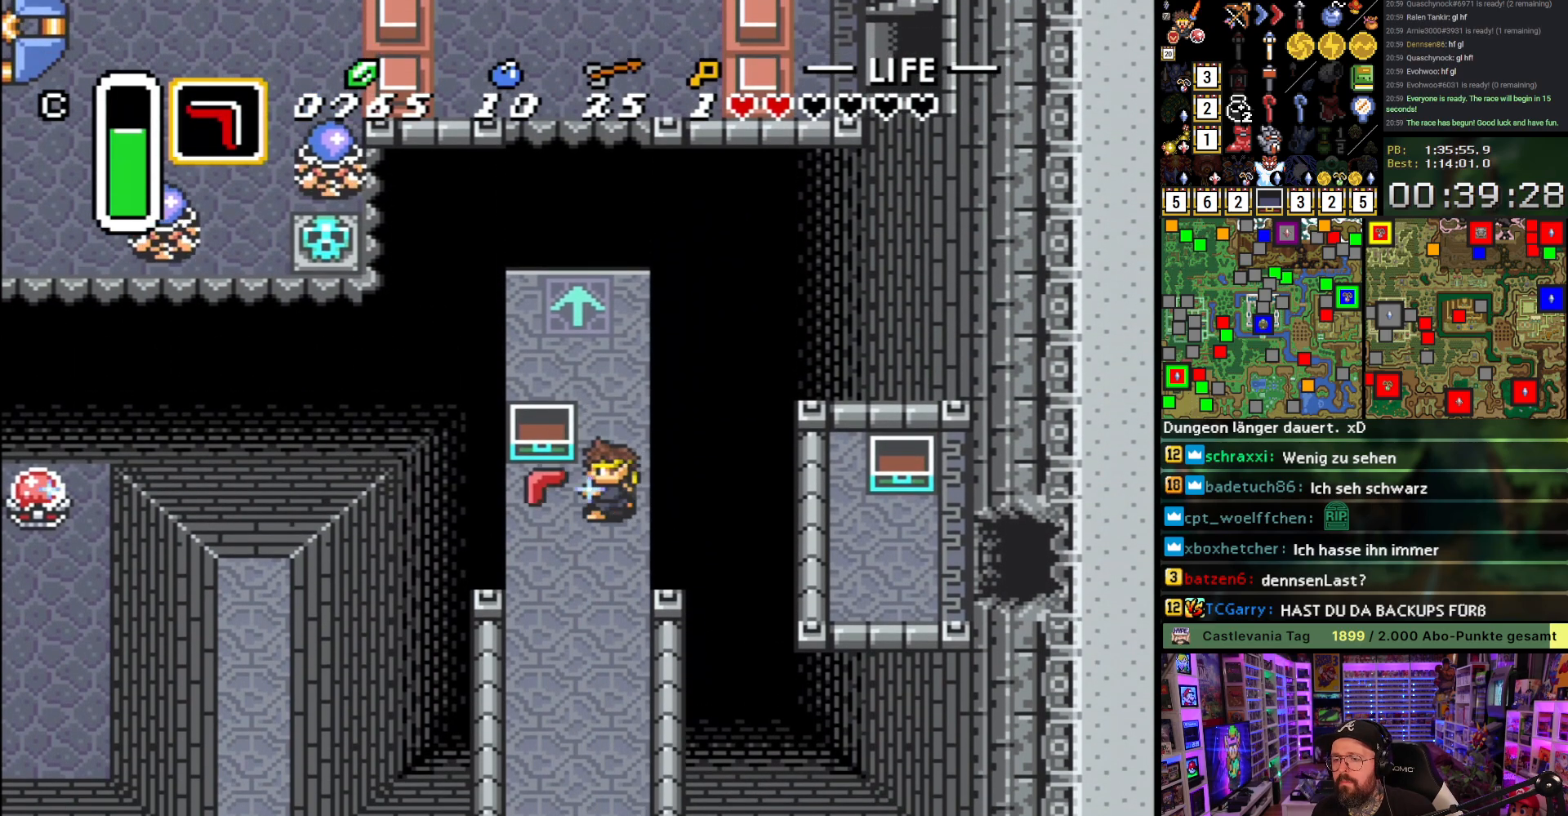
{"buttons": ["A"], "events": [[233, "DPAD_UP", "down"], [267, "A", "down"], [283, "DPAD_UP", "up"]]}
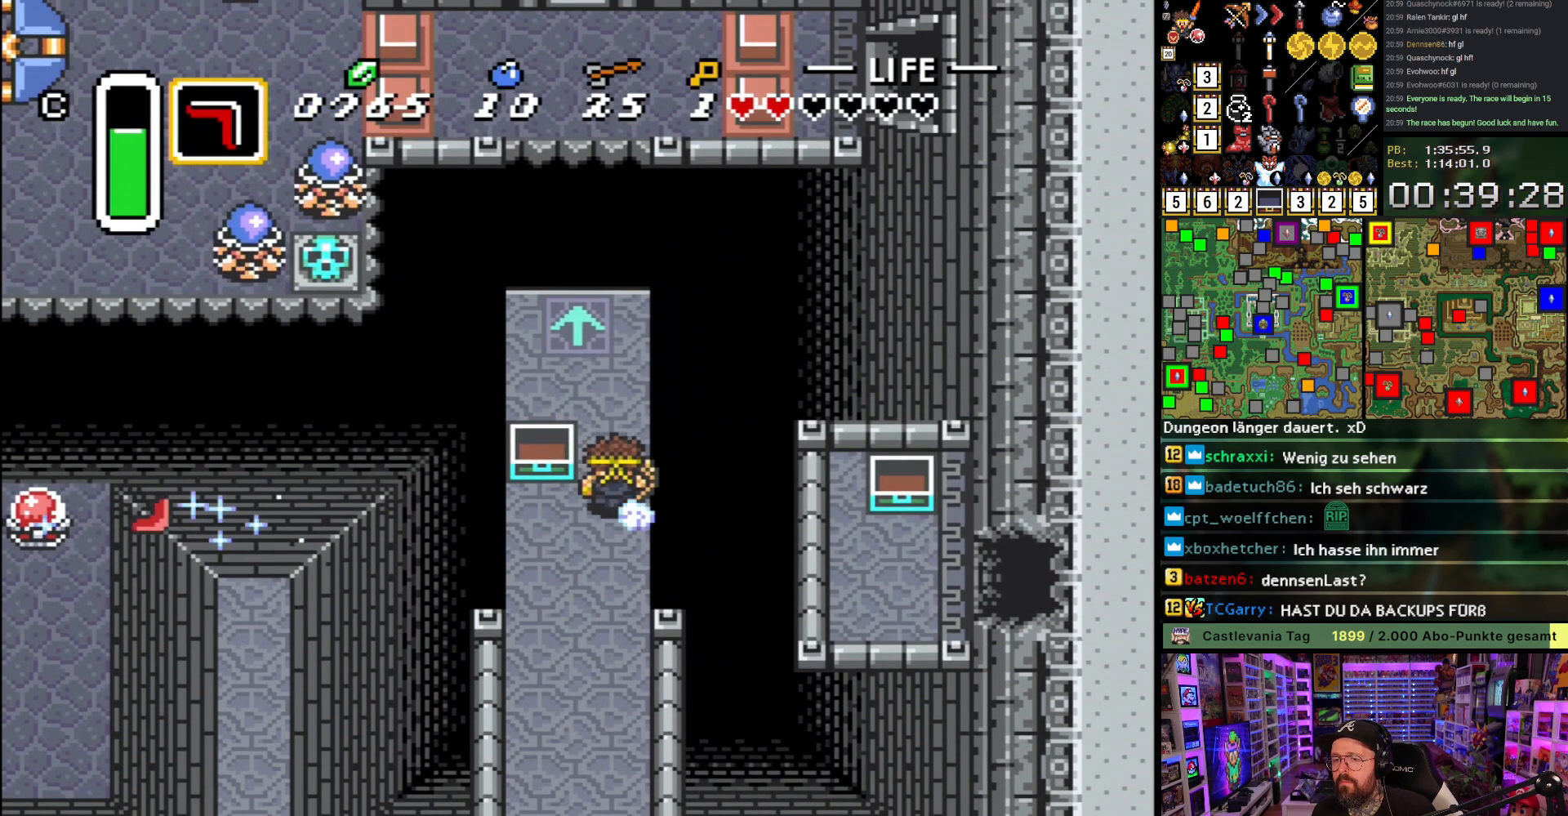
{"buttons": ["A"], "events": []}
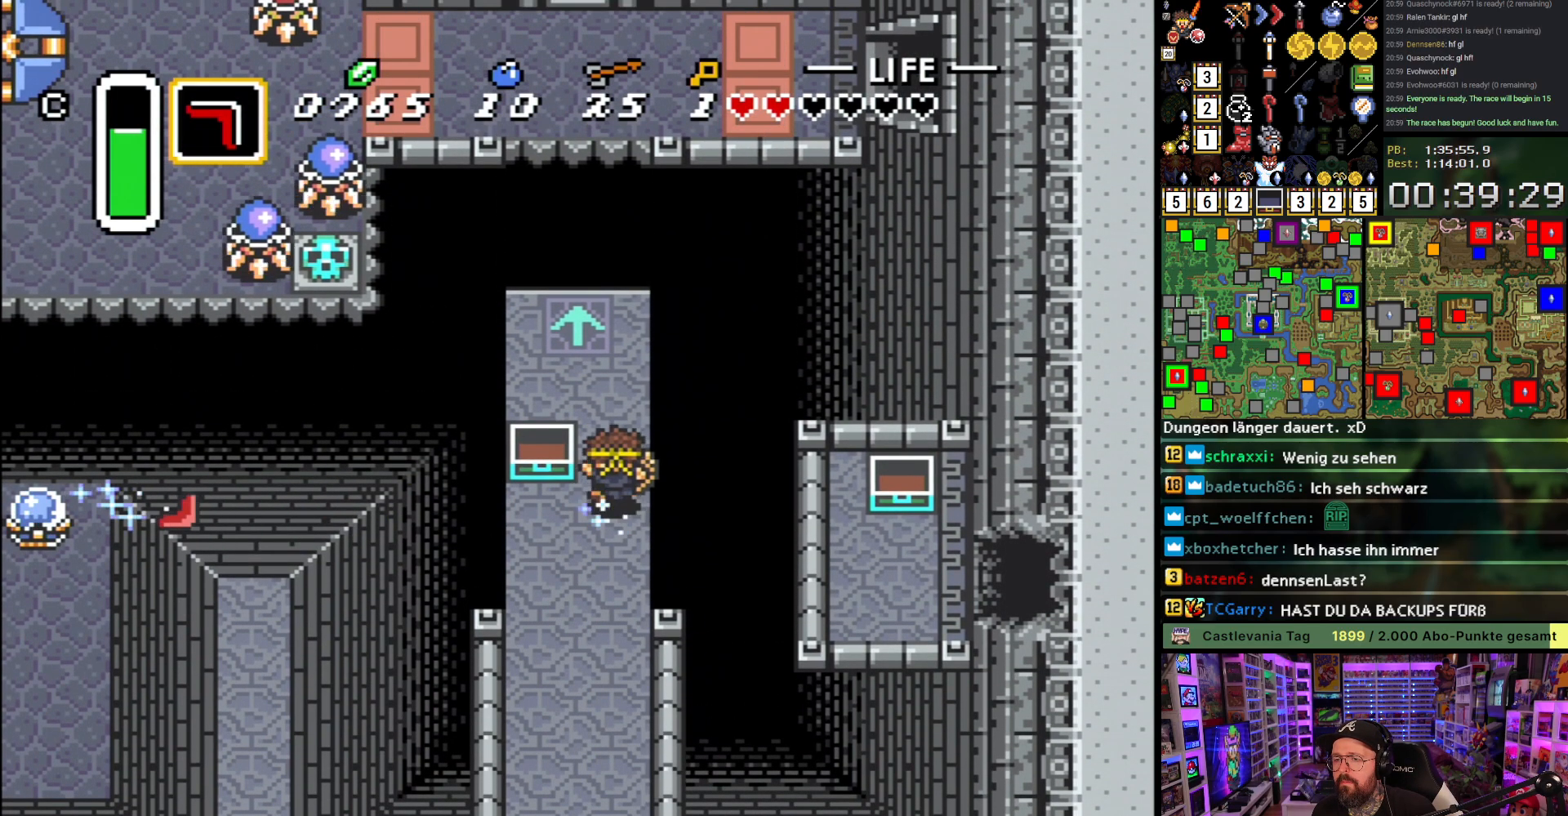
{"buttons": ["A"], "events": []}
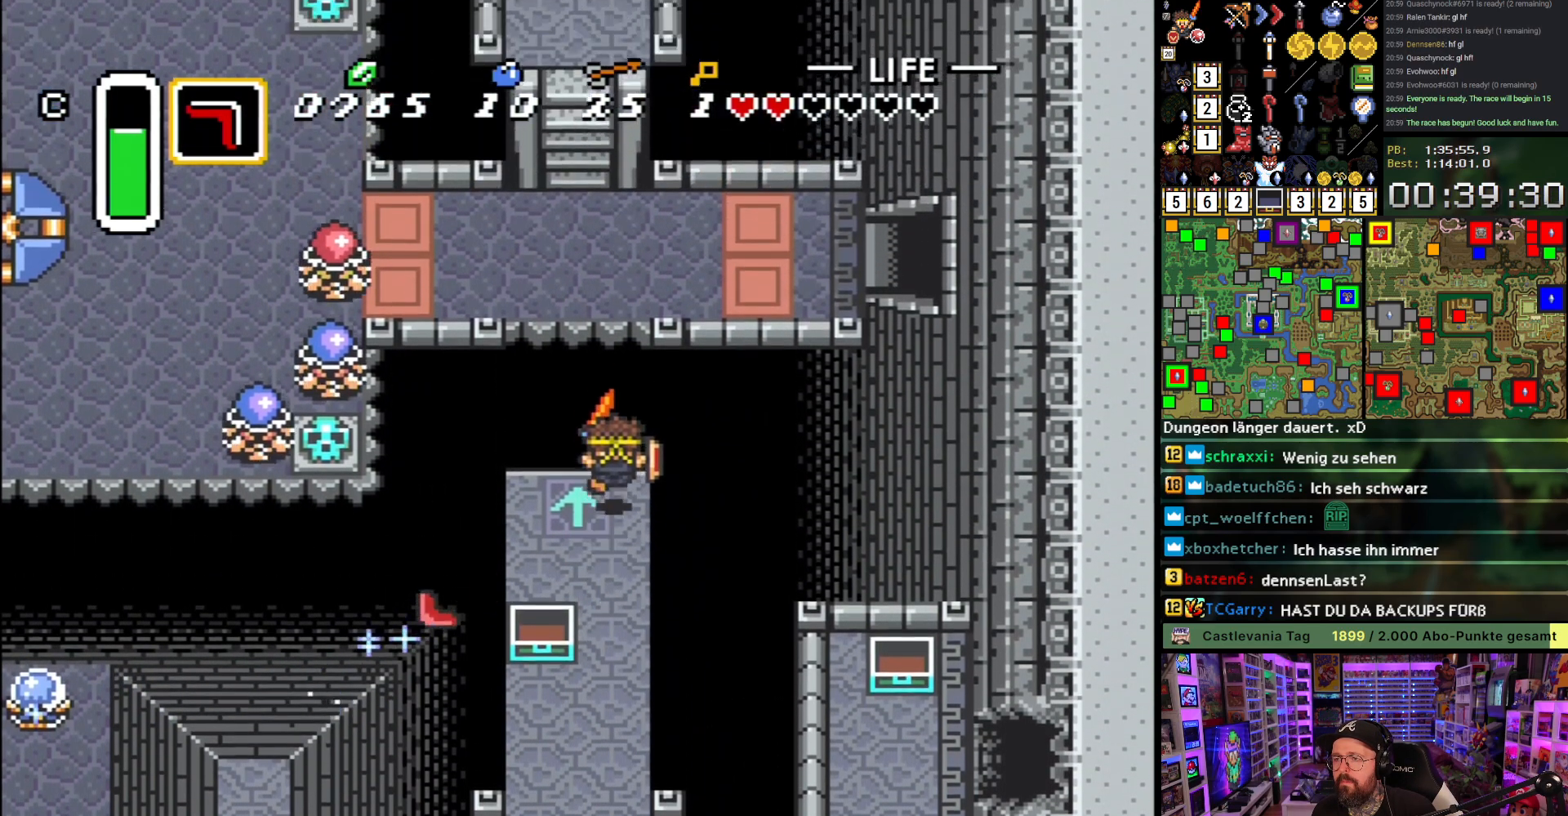
{"buttons": ["L1", "DPAD_UP", "DPAD_RIGHT"], "events": [[183, "DPAD_UP", "down"], [200, "L1", "down"], [267, "A", "up"], [283, "DPAD_RIGHT", "down"], [283, "L1", "up"], [333, "L1", "down"], [417, "L1", "up"], [467, "L1", "down"]]}
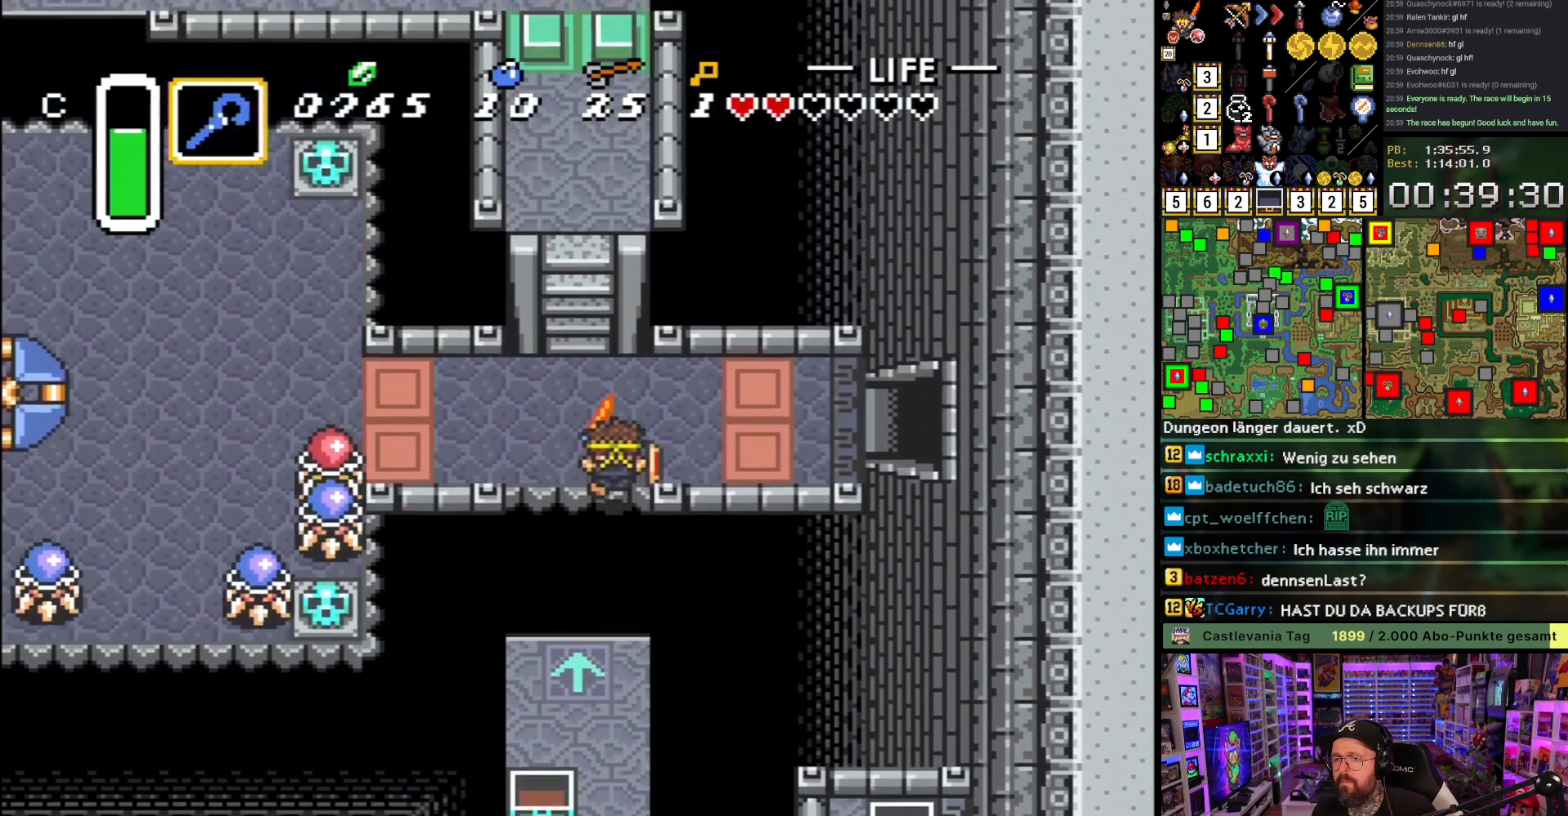
{"buttons": ["A"], "events": [[33, "L1", "up"], [83, "L1", "down"], [167, "L1", "up"], [233, "L1", "down"], [283, "A", "down"], [283, "DPAD_UP", "up"], [300, "L1", "up"], [350, "DPAD_RIGHT", "up"], [400, "L1", "down"], [433, "L1", "up"]]}
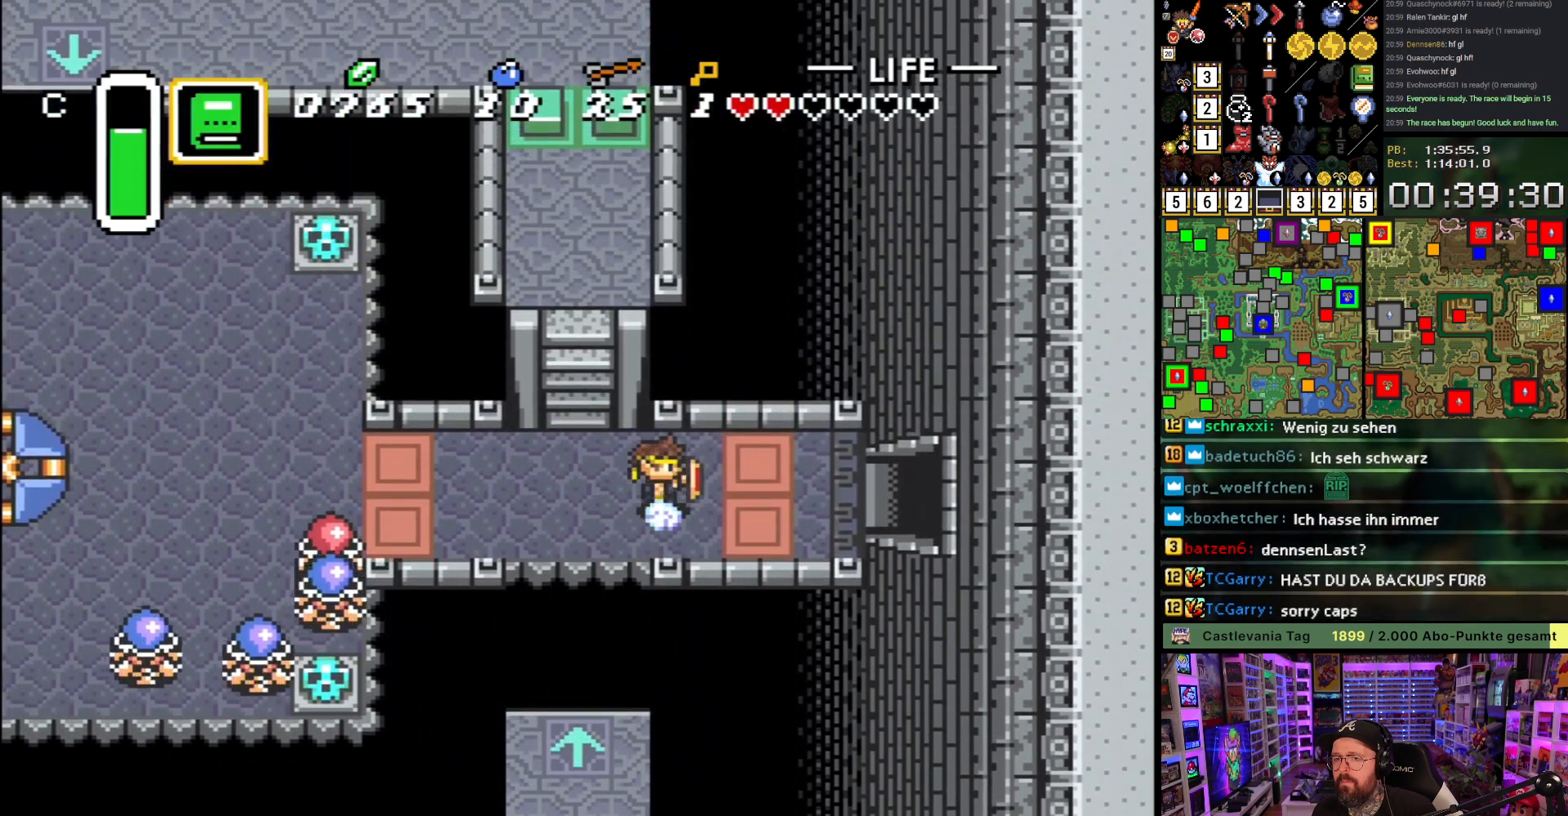
{"buttons": ["A", "R1"], "events": [[50, "L1", "down"], [100, "L1", "up"], [200, "L1", "down"], [233, "L1", "up"], [467, "R1", "down"]]}
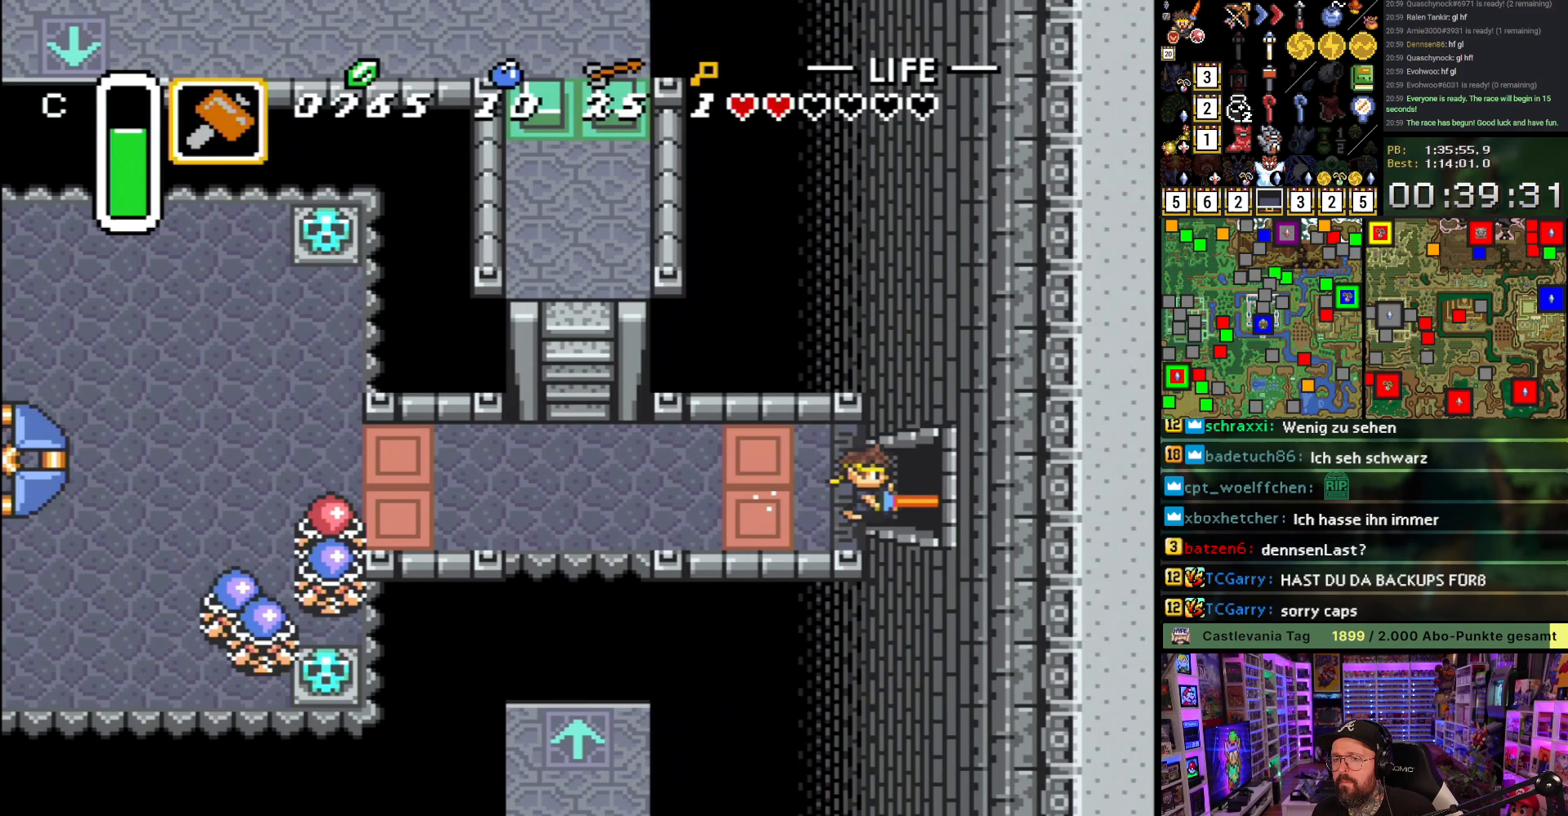
{"buttons": ["A"], "events": [[50, "R1", "up"]]}
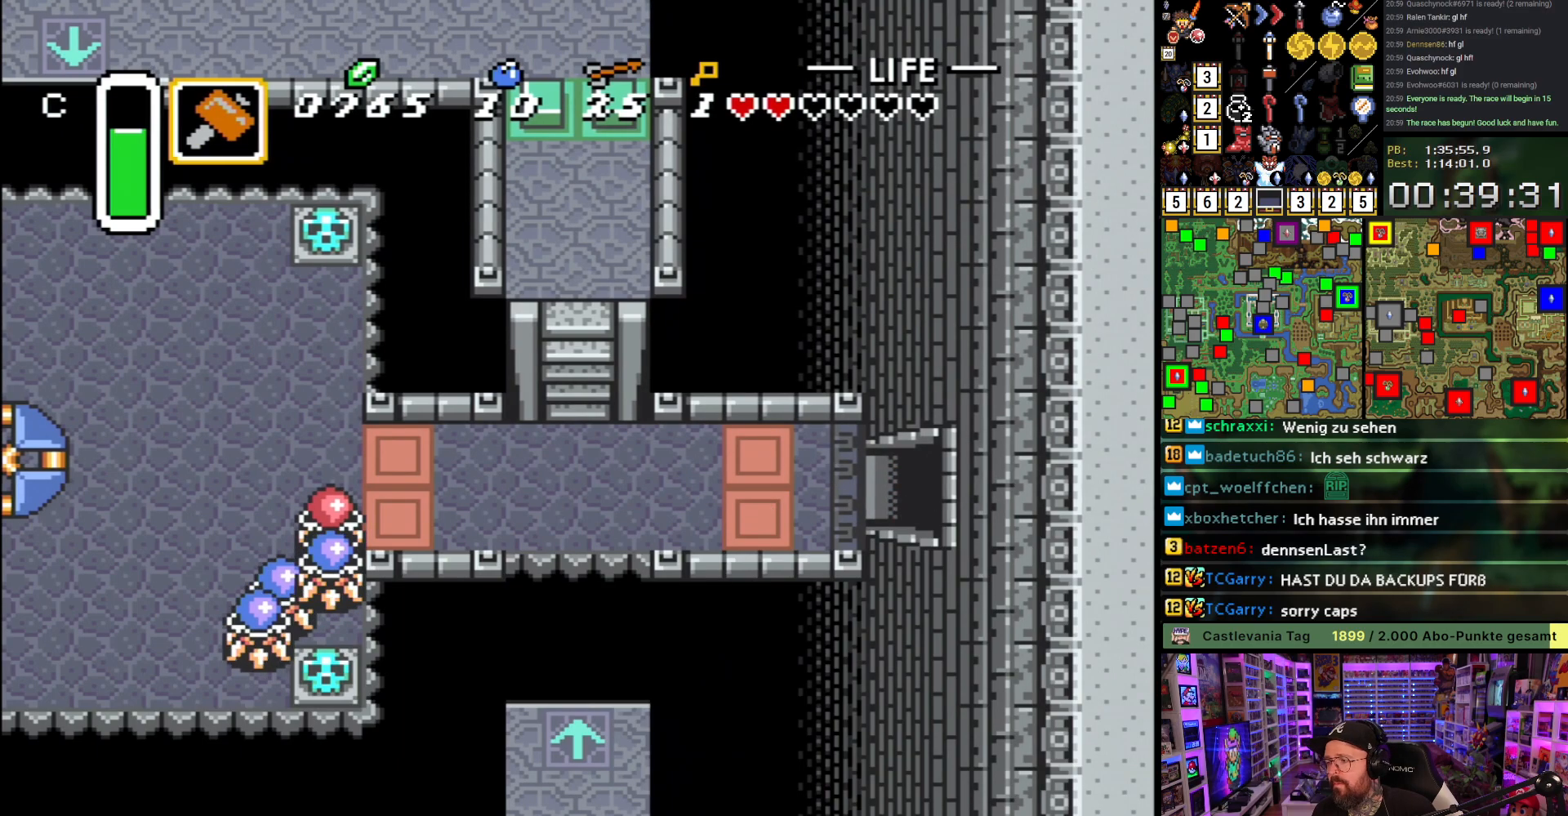
{"buttons": ["A"], "events": [[100, "A", "up"], [167, "A", "down"], [283, "A", "up"], [350, "A", "down"], [433, "A", "up"], [483, "A", "down"]]}